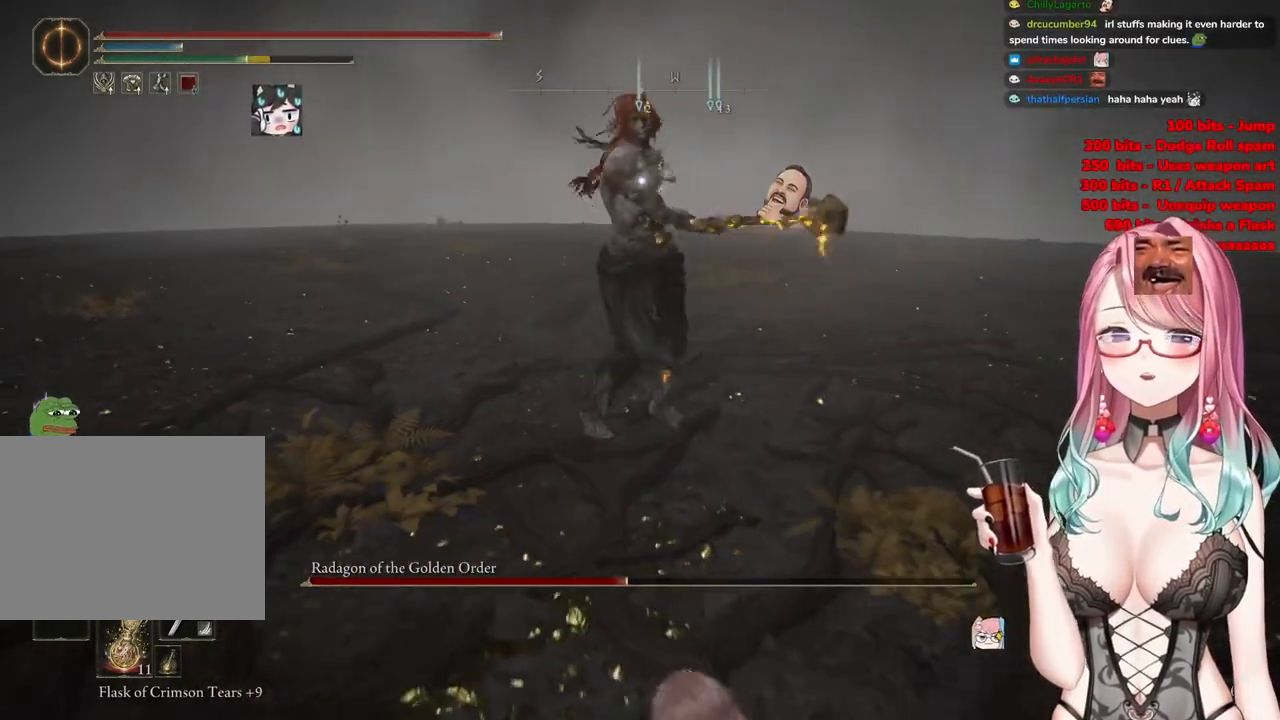
Gameplay with a controller (PlayStation layout); each line is a JSON object with the inputs held at the frame after it. "events" lists button and stick changes between this image and that frame as [ms after this image, input, new state], when the widget could be followed in between.
{"buttons": [], "left_stick": "down", "right_stick": "center", "events": [[117, "CIRCLE", "up"]]}
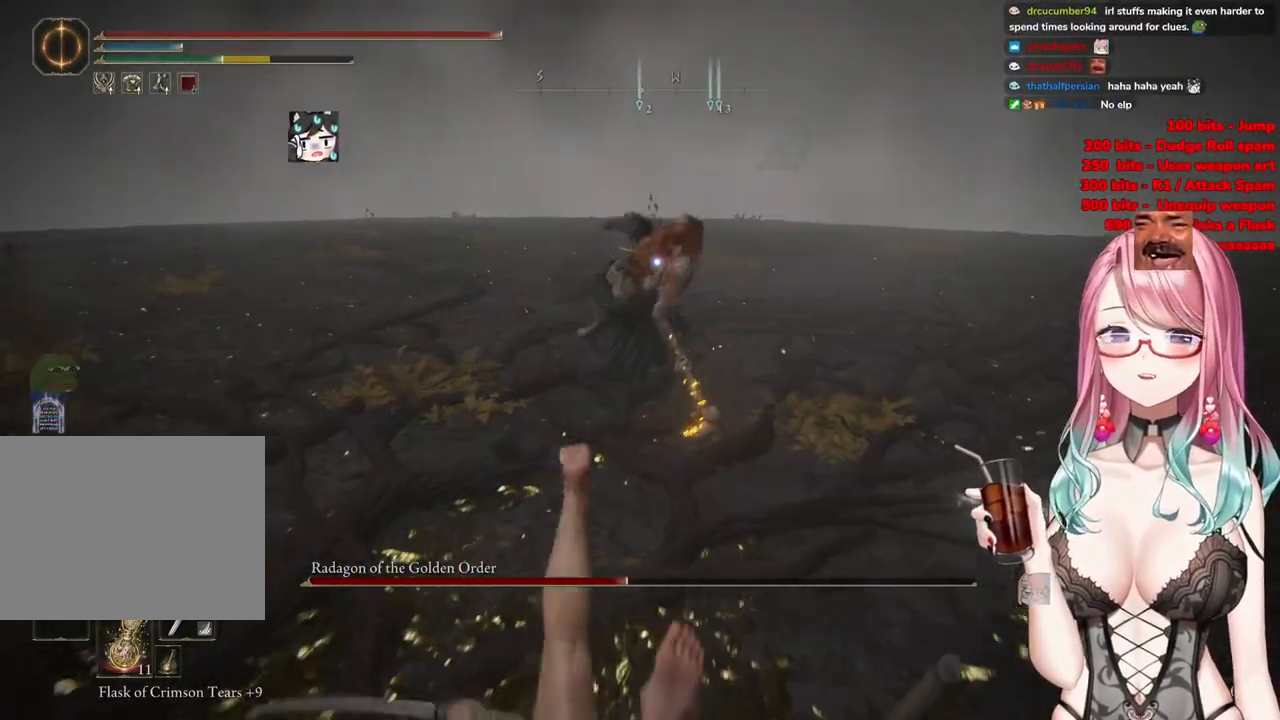
{"buttons": [], "left_stick": "down", "right_stick": "center", "events": [[84, "left_stick", "center"], [451, "left_stick", "down"]]}
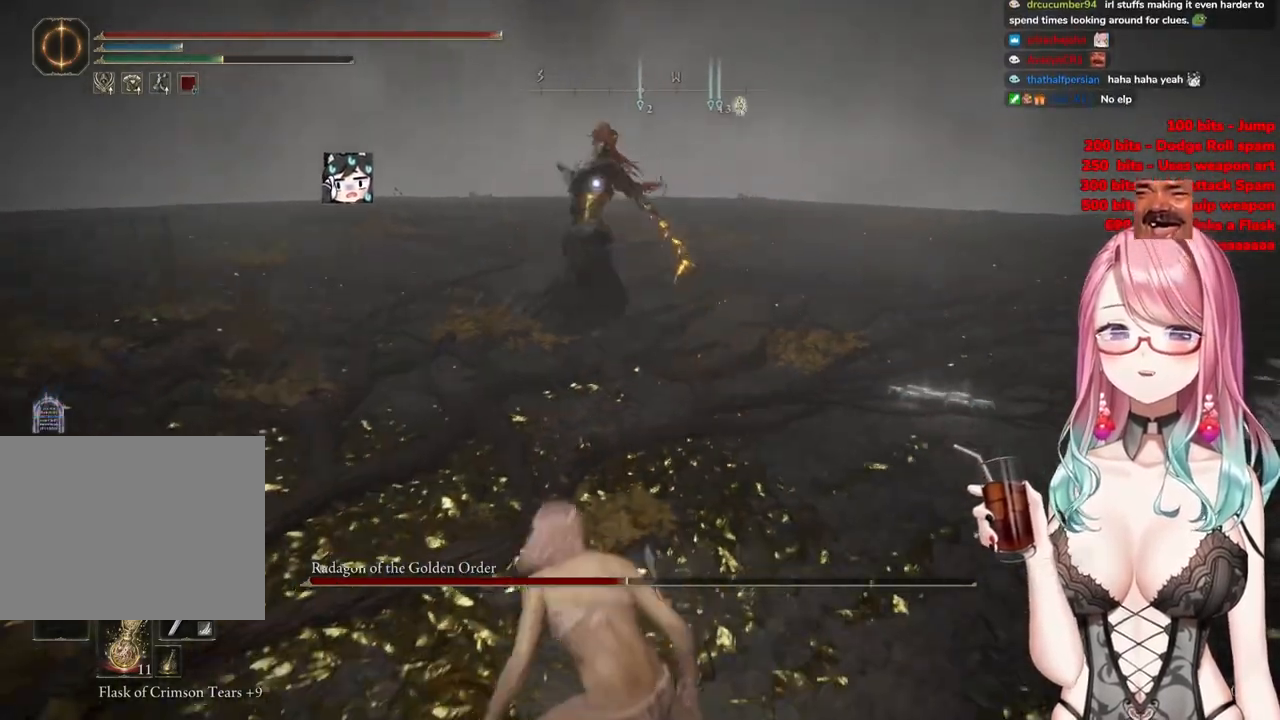
{"buttons": [], "left_stick": "up-left", "right_stick": "center", "events": [[183, "left_stick", "up-left"], [234, "CIRCLE", "down"], [317, "CIRCLE", "up"]]}
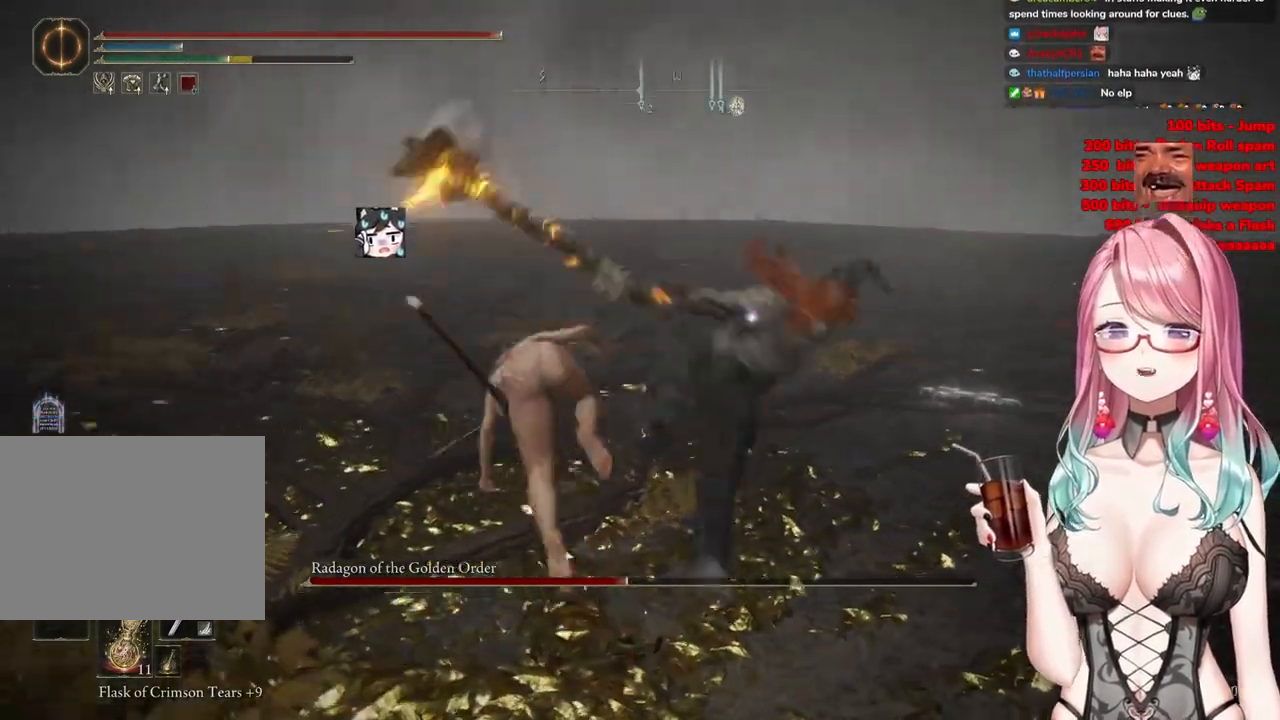
{"buttons": [], "left_stick": "up-left", "right_stick": "center", "events": []}
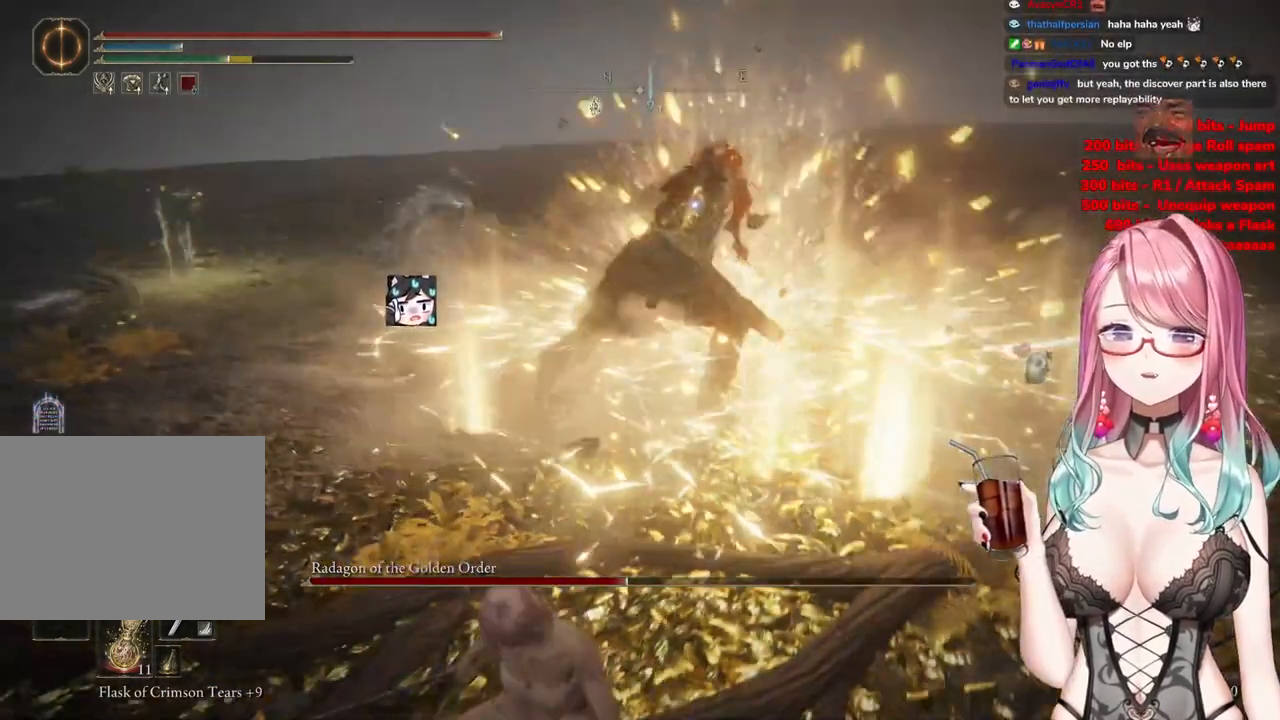
{"buttons": ["R2"], "left_stick": "up-left", "right_stick": "center", "events": [[217, "CROSS", "down"], [334, "CROSS", "up"], [384, "R2", "down"]]}
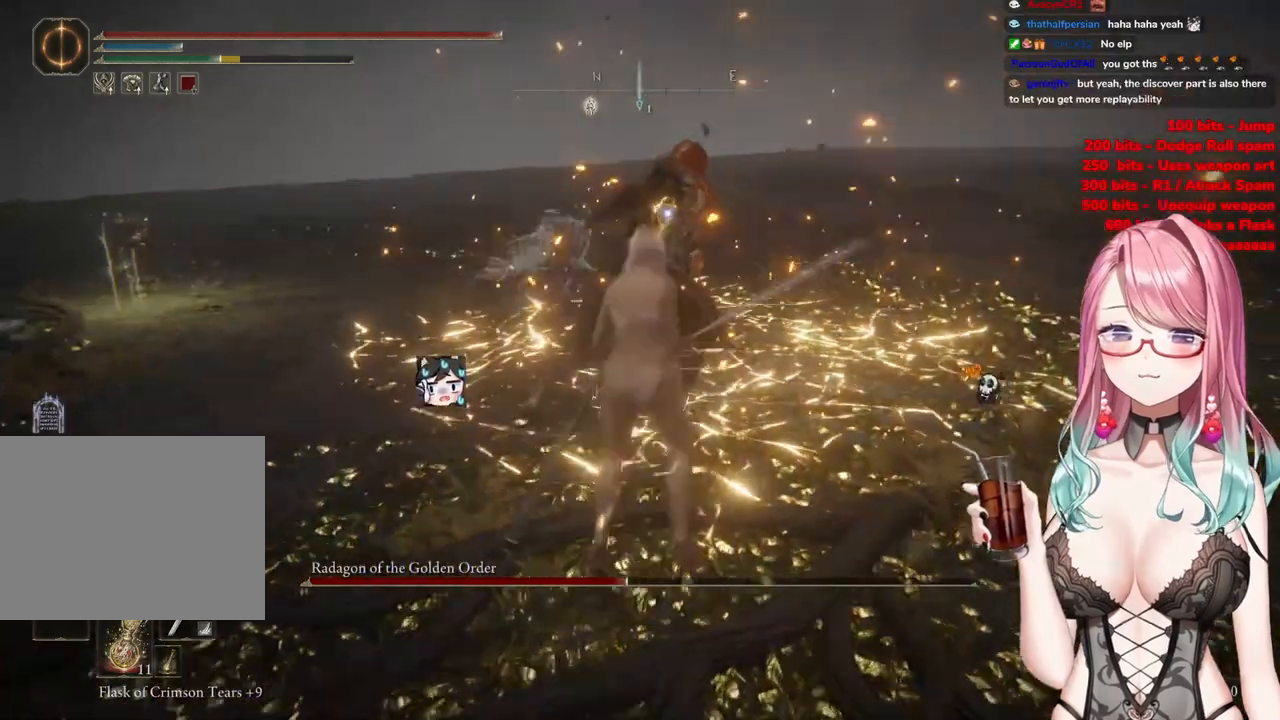
{"buttons": [], "left_stick": "center", "right_stick": "center", "events": [[84, "R2", "up"], [367, "left_stick", "center"]]}
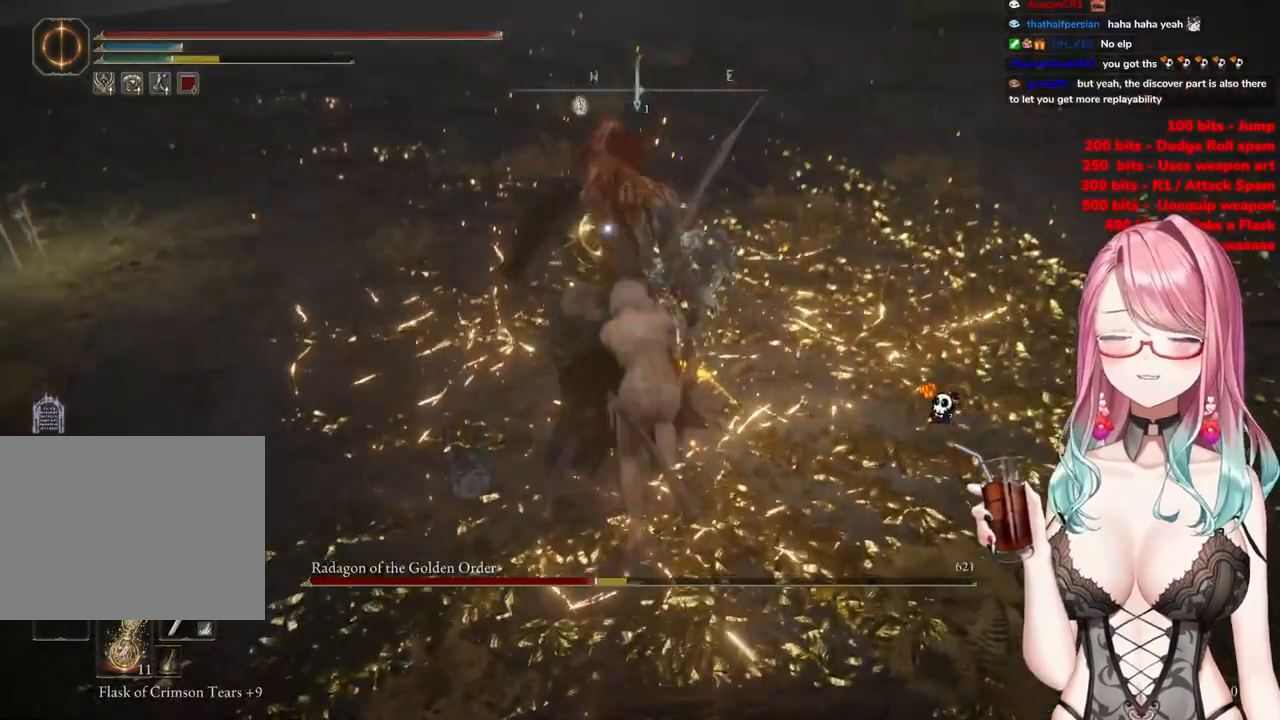
{"buttons": [], "left_stick": "left", "right_stick": "center", "events": [[17, "left_stick", "down-left"], [217, "left_stick", "left"]]}
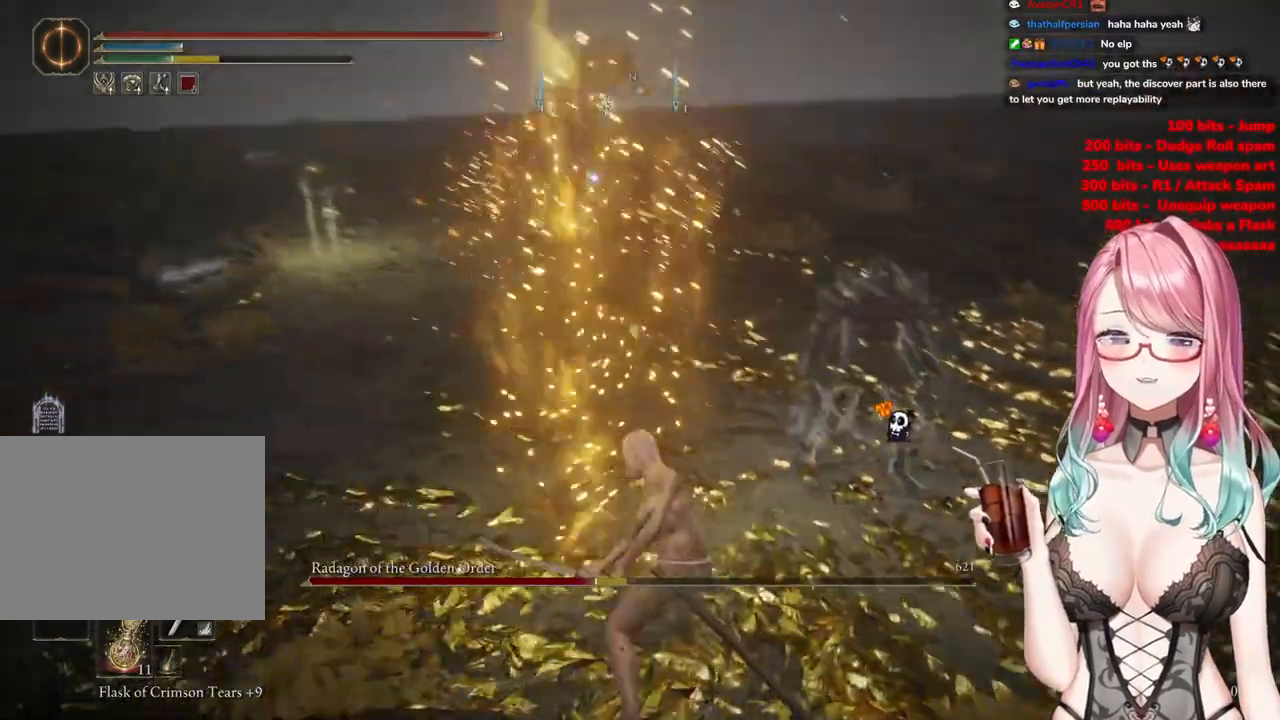
{"buttons": [], "left_stick": "left", "right_stick": "center", "events": []}
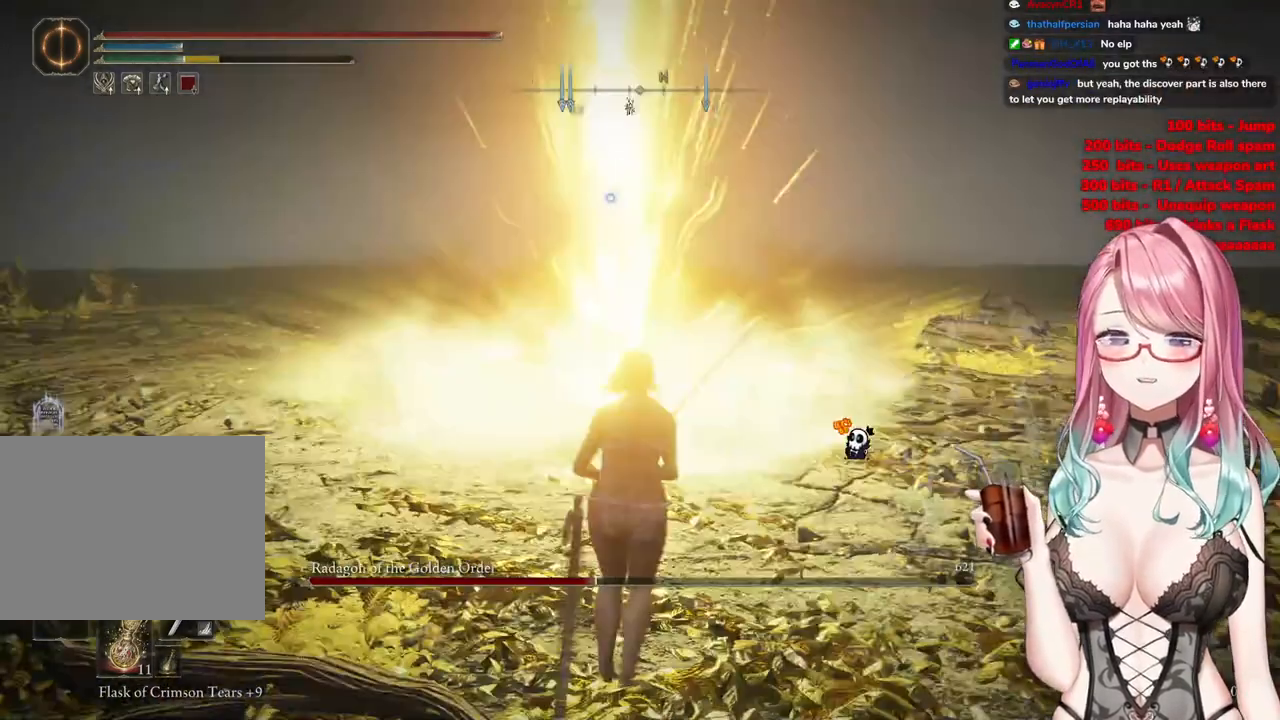
{"buttons": [], "left_stick": "down-left", "right_stick": "center", "events": [[133, "CIRCLE", "down"], [234, "CIRCLE", "up"], [417, "left_stick", "down-left"]]}
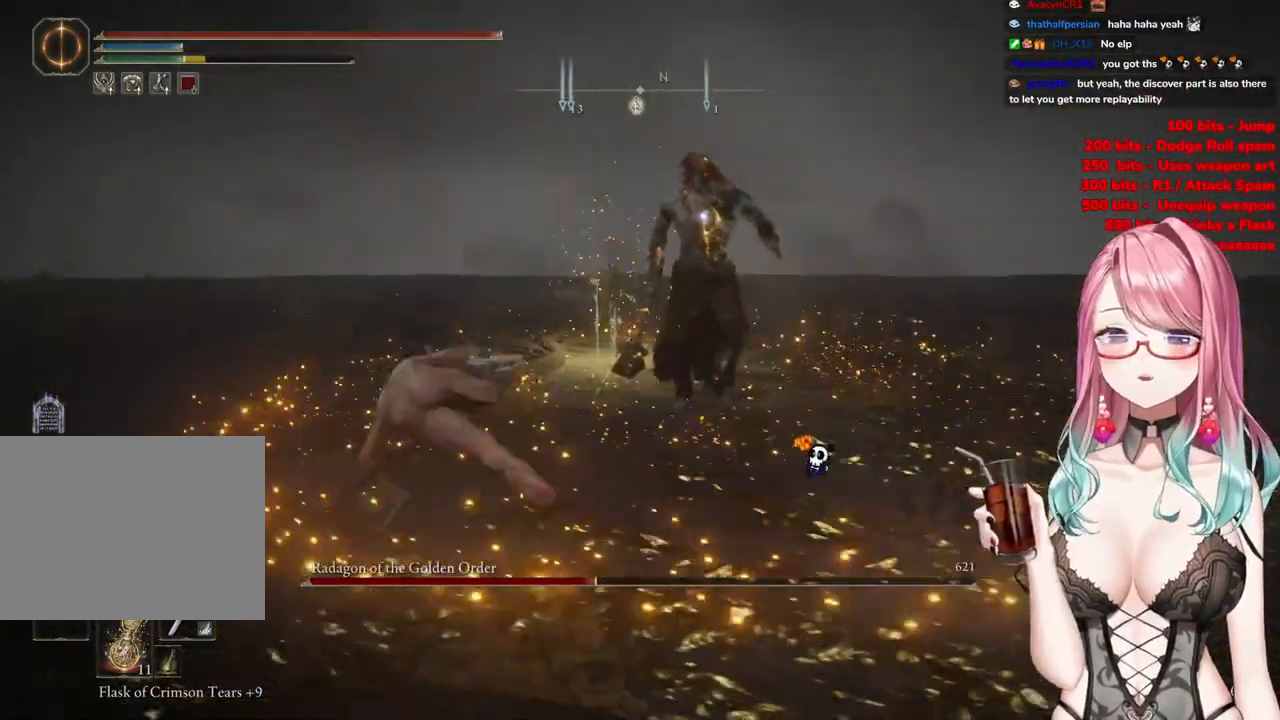
{"buttons": ["CIRCLE"], "left_stick": "down", "right_stick": "center", "events": [[434, "left_stick", "down"], [501, "CIRCLE", "down"]]}
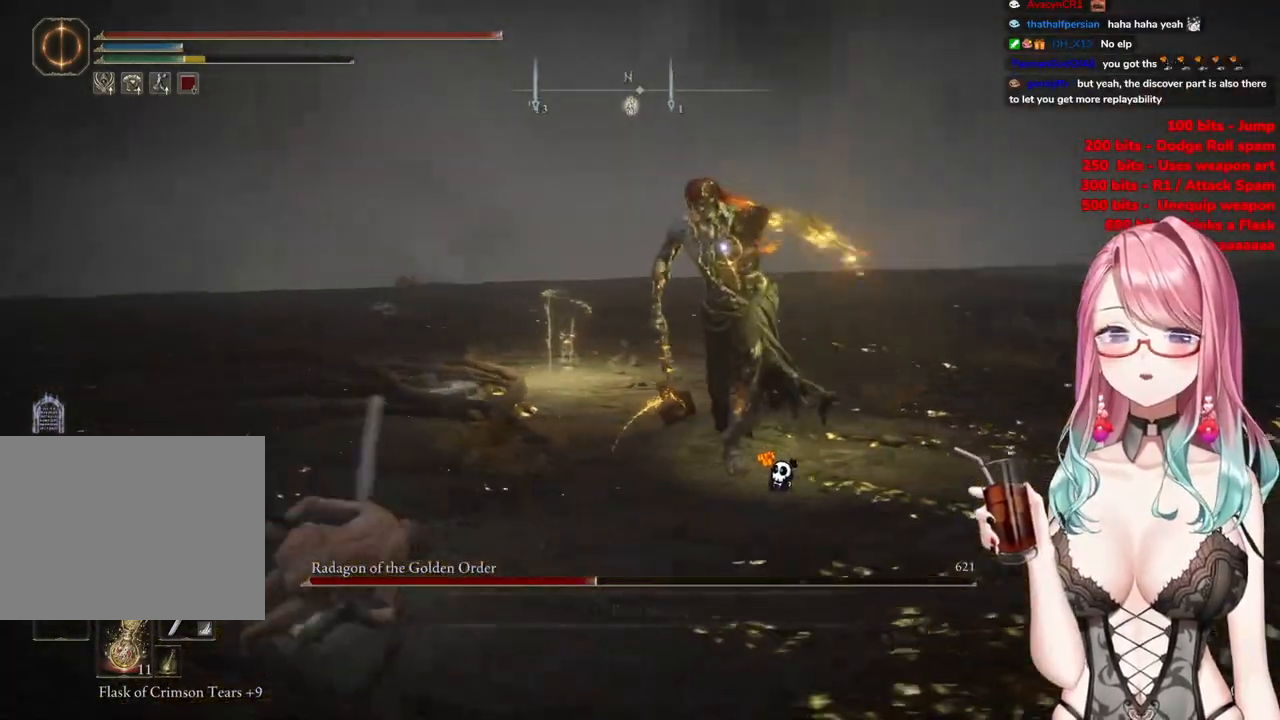
{"buttons": [], "left_stick": "down", "right_stick": "center", "events": [[67, "CIRCLE", "up"]]}
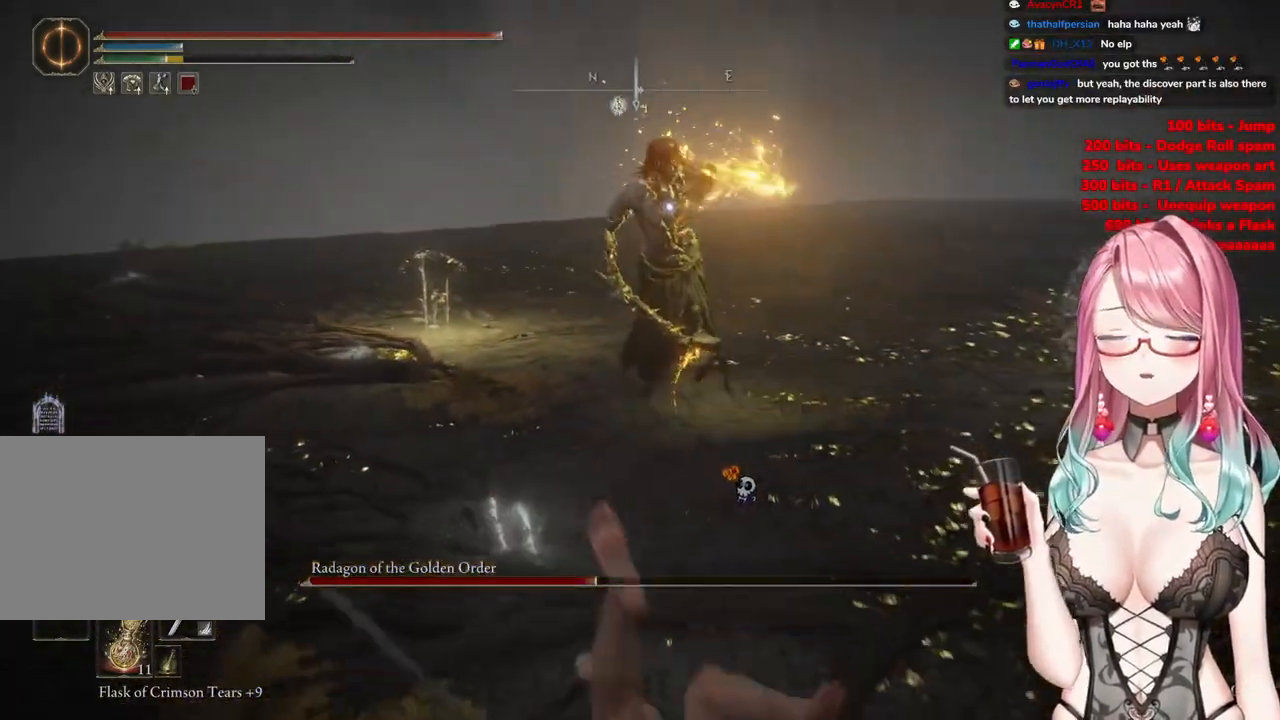
{"buttons": [], "left_stick": "down", "right_stick": "center", "events": [[201, "CIRCLE", "down"], [301, "CIRCLE", "up"]]}